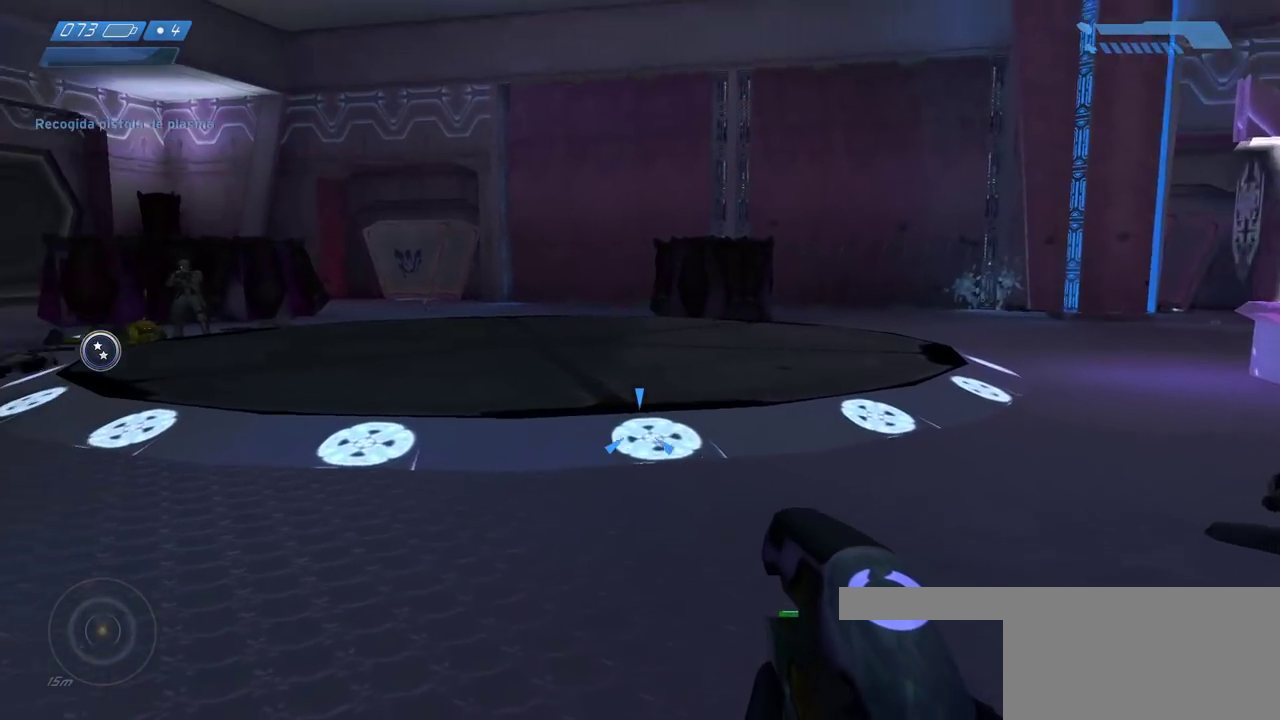
Gameplay with keyboard and mouse; each line is a JSON object with the keys and mouse buttons held at the frame after it. "events" lists presses ("down") and releases ("up") of "a", "ctrl", "d", "e", "f", "q", "r", "s", "shift", "space", "tab", "w", "mouse_left", "mouse_wheel", "mouse_right", "mouse_mb4" and "mouse_mb5" between this image and that frame as [ms after this image, input, new state], when the widget could be followed in between. "mouse_left", "mouse_wheel", "mouse_right", "mouse_mb4", "mouse_mb5" = the "left", "wheel", "right", "mb4", "mb5" buttons of the "mouse" list. No other keys are recorded. "wheel" means that the mouse wheel is clicked or scrolled. Mouse movement is not recorded.
{"keys": ["w"], "mouse": [], "events": [[67, "space", "down"], [200, "space", "up"]]}
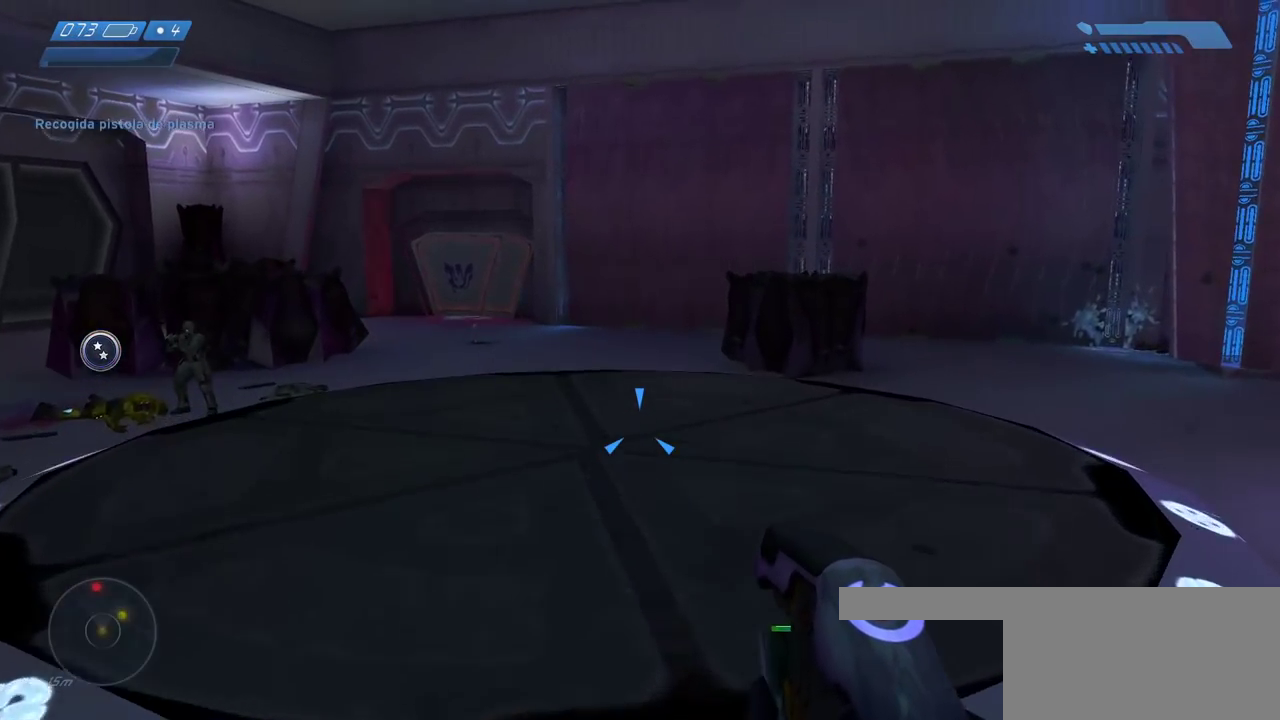
{"keys": ["w"], "mouse": [], "events": [[150, "mouse_left", "down"], [283, "mouse_left", "up"], [350, "mouse_left", "down"], [400, "mouse_left", "up"]]}
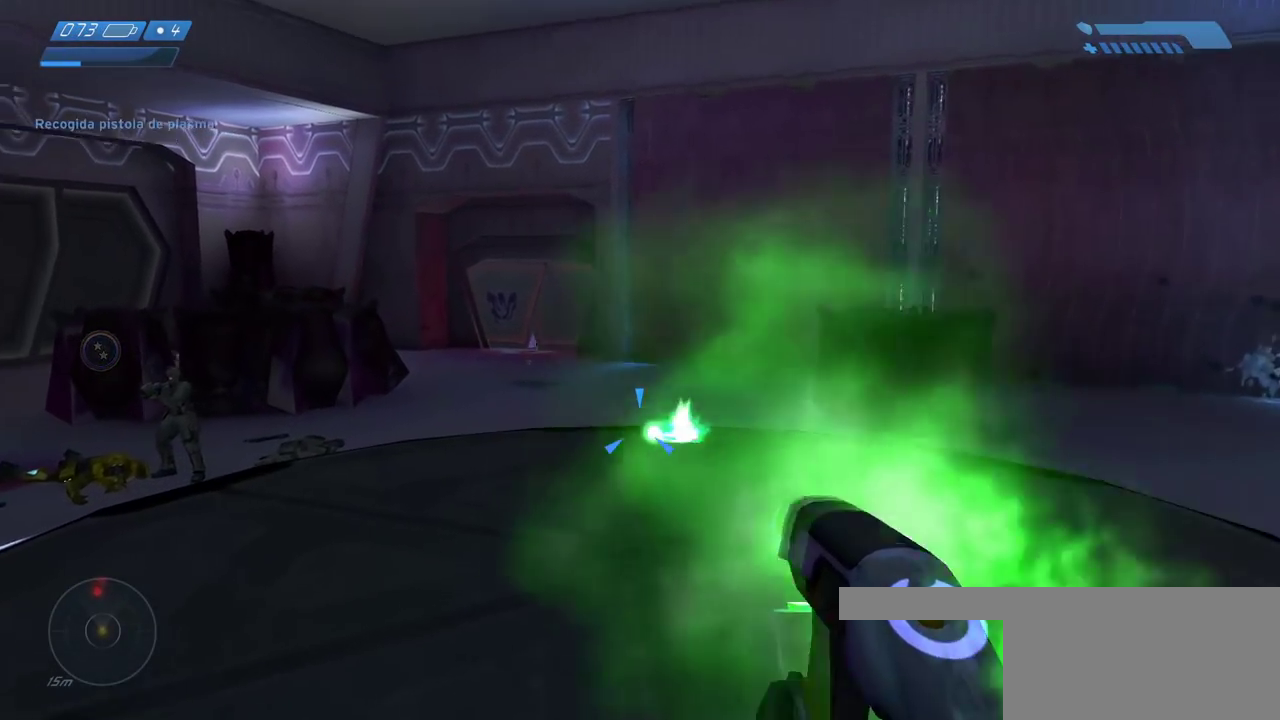
{"keys": ["a", "w"], "mouse": ["left"], "events": [[83, "mouse_left", "down"], [267, "a", "down"]]}
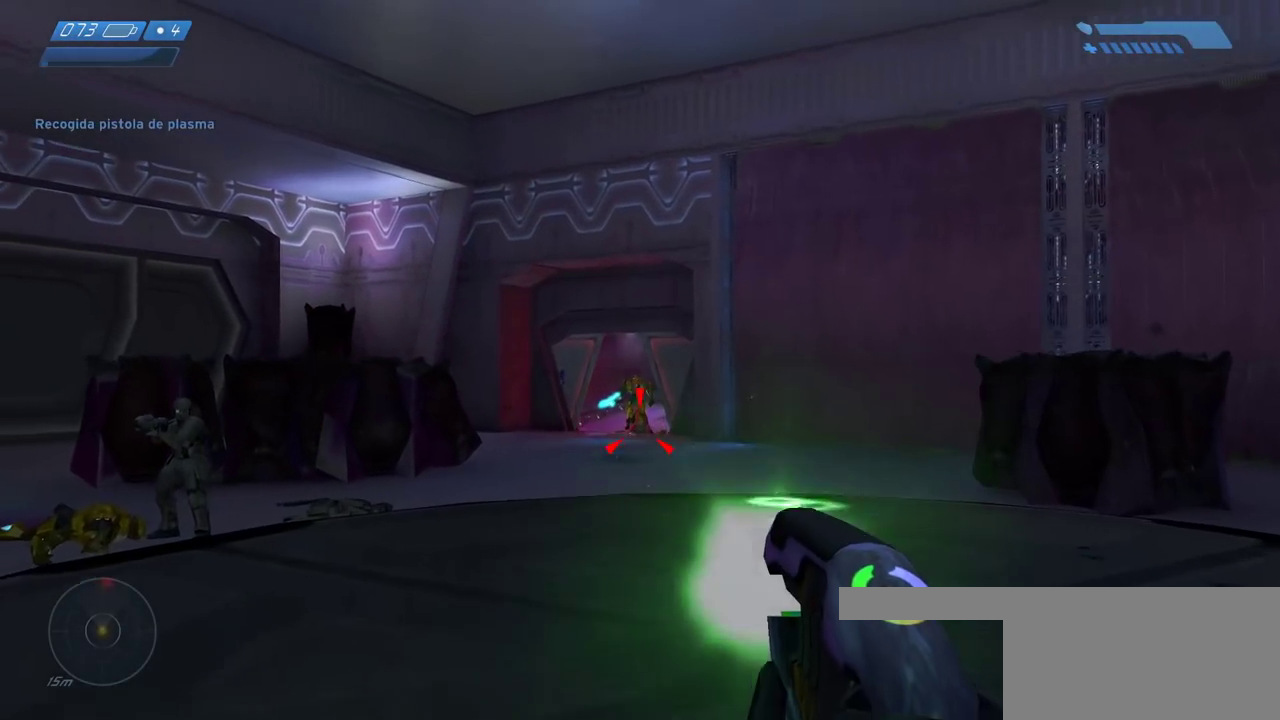
{"keys": ["w"], "mouse": [], "events": [[100, "a", "up"], [200, "mouse_left", "up"], [383, "mouse_wheel", "down"], [433, "mouse_wheel", "up"]]}
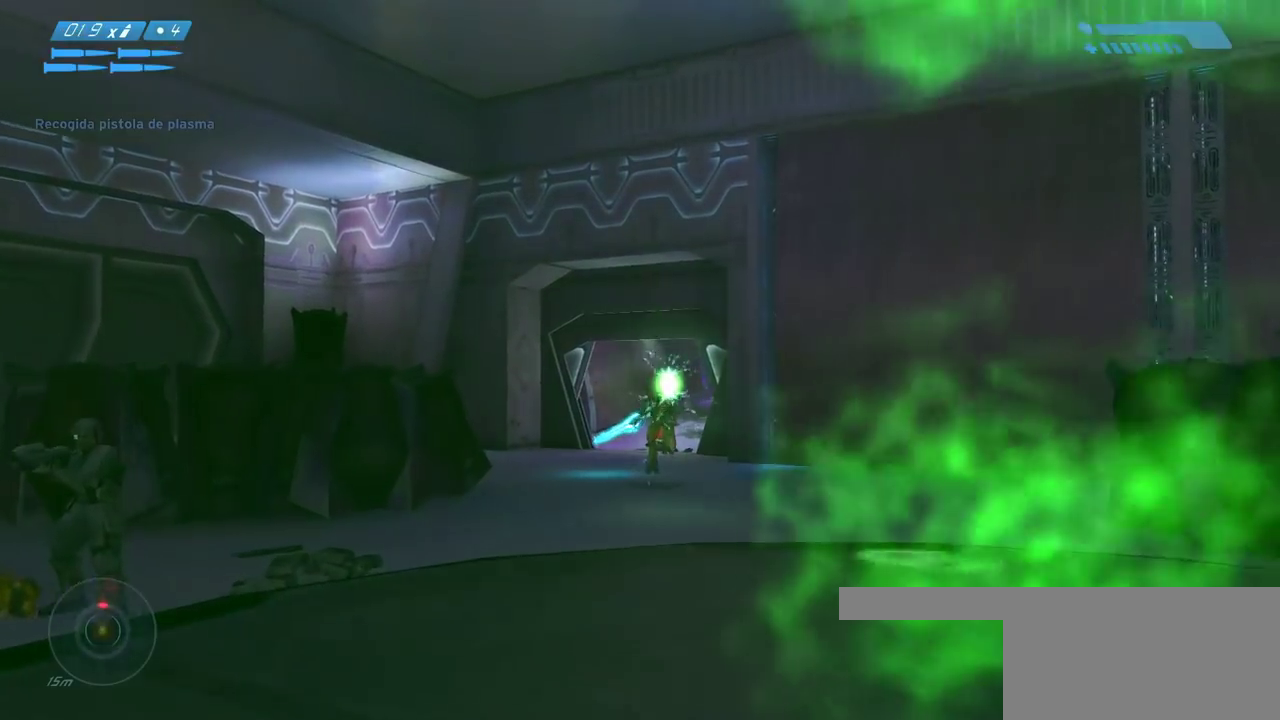
{"keys": ["w"], "mouse": [], "events": [[17, "mouse_right", "down"], [100, "mouse_right", "up"]]}
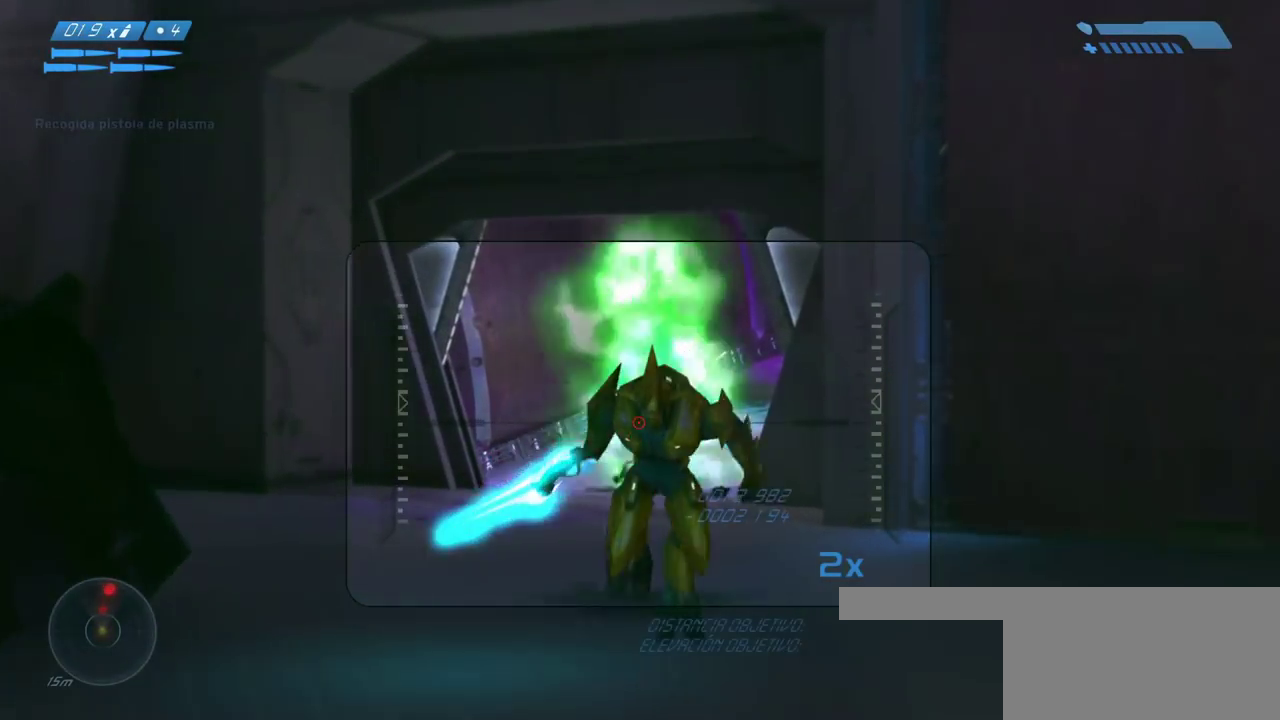
{"keys": ["s"], "mouse": [], "events": [[183, "w", "up"], [283, "mouse_left", "down"], [317, "s", "down"], [467, "mouse_left", "up"]]}
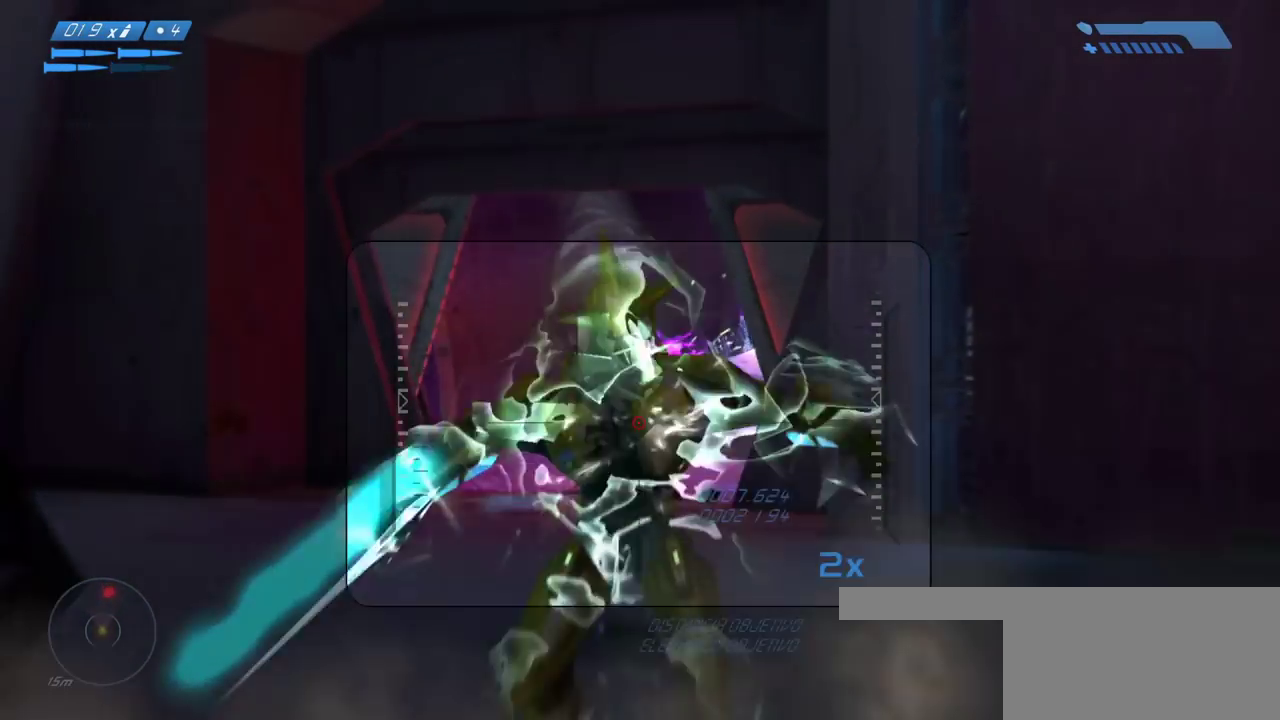
{"keys": ["s"], "mouse": ["left"], "events": [[200, "mouse_wheel", "down"], [317, "mouse_wheel", "up"], [333, "mouse_left", "down"]]}
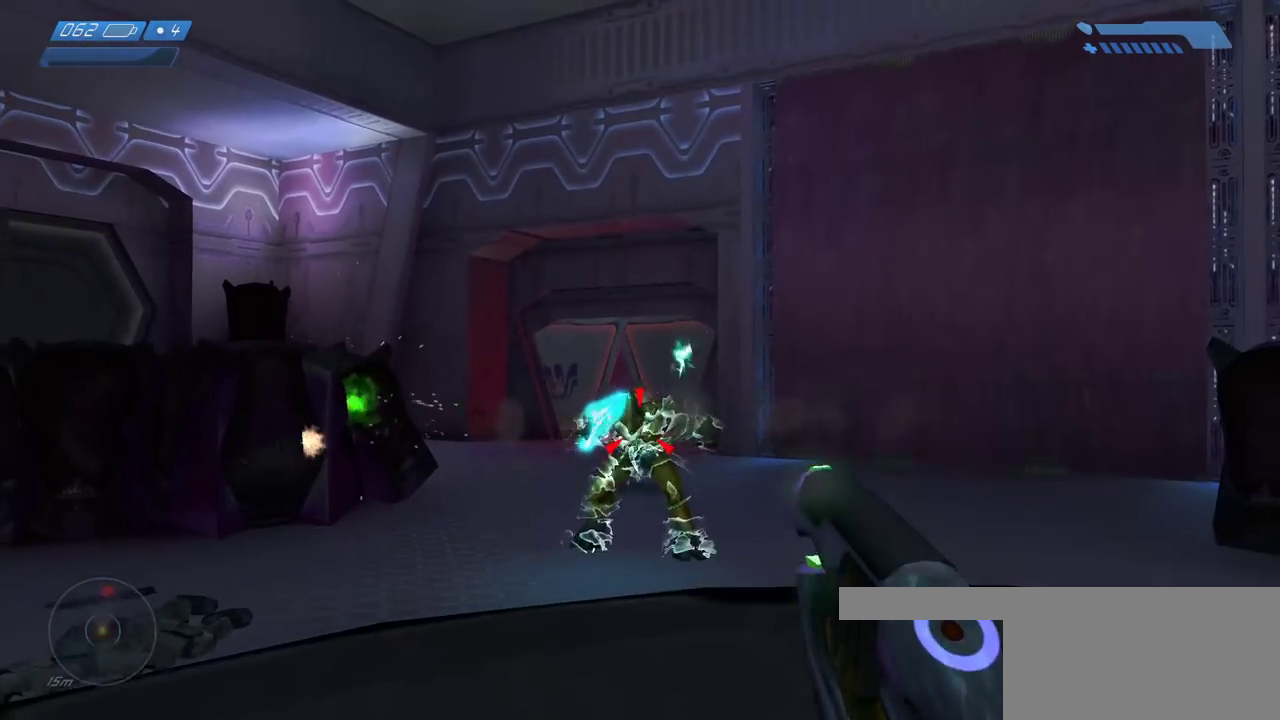
{"keys": ["w"], "mouse": ["left"], "events": [[167, "s", "up"], [300, "w", "down"]]}
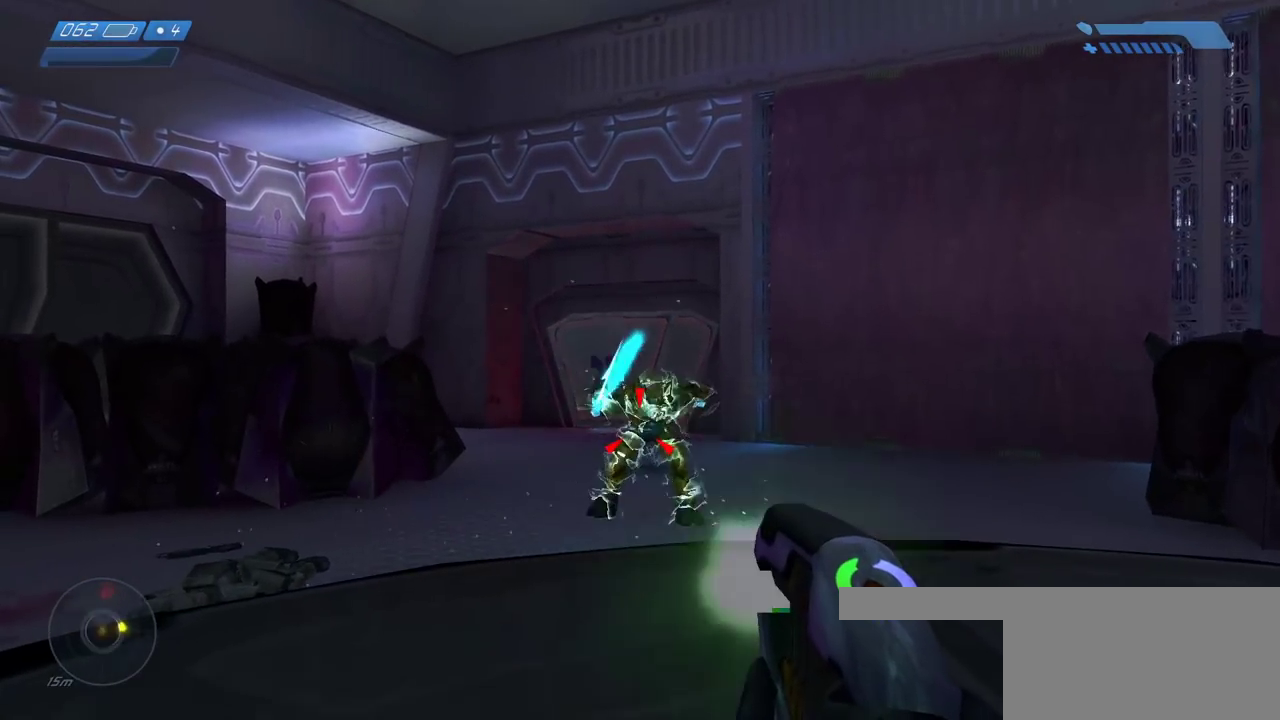
{"keys": ["s"], "mouse": [], "events": [[250, "w", "up"], [283, "mouse_left", "up"], [400, "s", "down"]]}
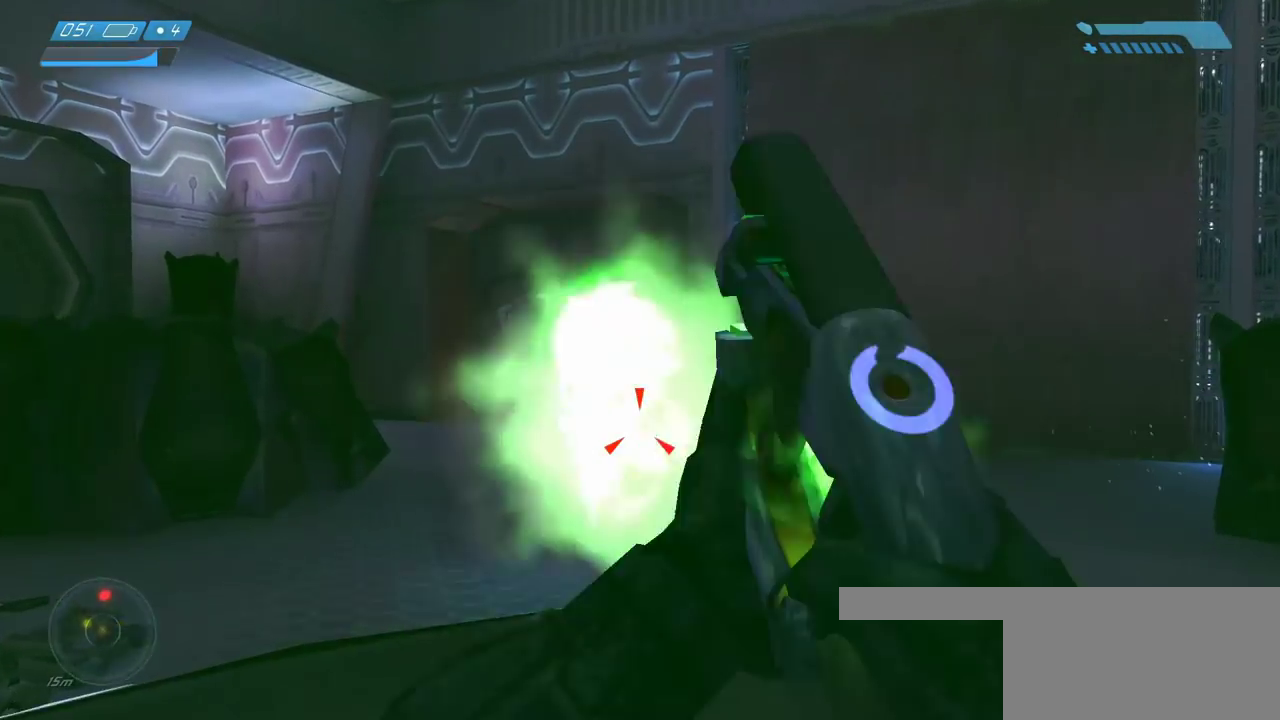
{"keys": ["s"], "mouse": ["left"], "events": [[483, "mouse_left", "down"]]}
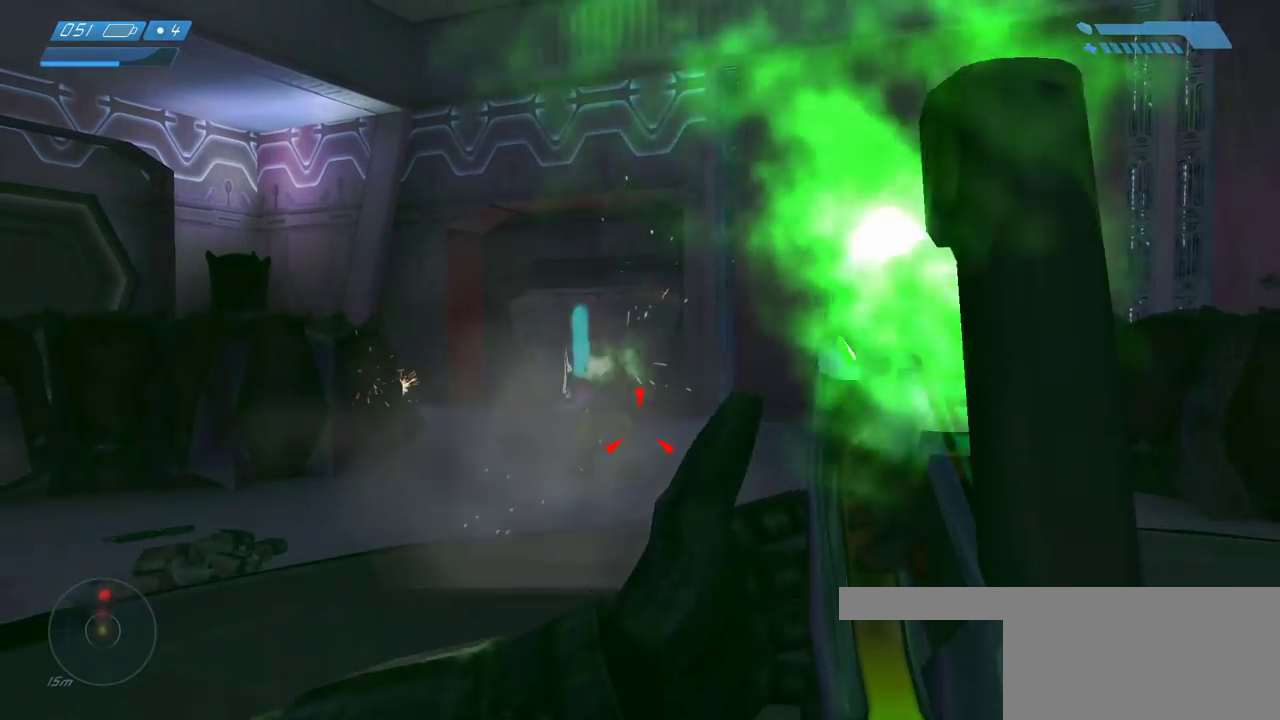
{"keys": ["w"], "mouse": ["left"], "events": [[50, "mouse_left", "up"], [117, "s", "up"], [133, "mouse_left", "down"], [217, "mouse_left", "up"], [250, "w", "down"], [333, "mouse_left", "down"], [367, "mouse_left", "up"], [450, "mouse_left", "down"]]}
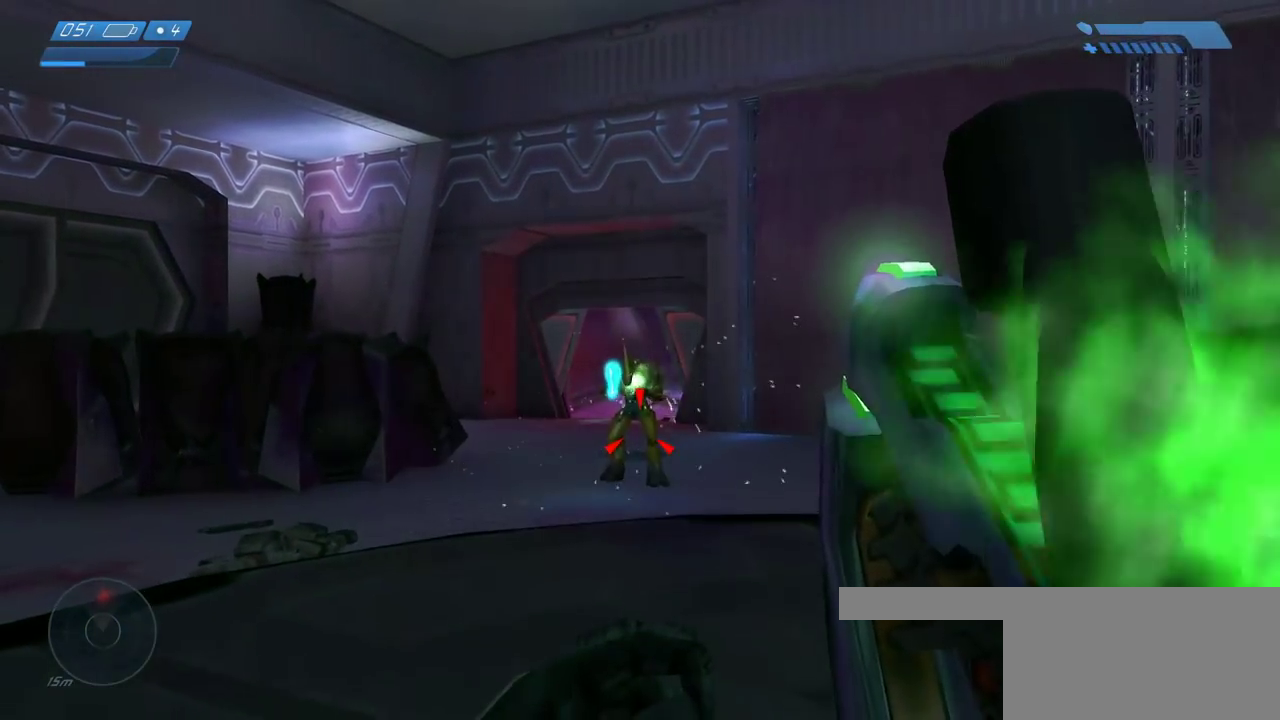
{"keys": ["s"], "mouse": ["left"], "events": [[83, "mouse_left", "up"], [133, "mouse_left", "down"], [250, "mouse_left", "up"], [300, "mouse_left", "down"], [333, "w", "up"], [383, "mouse_left", "up"], [450, "s", "down"], [467, "mouse_left", "down"]]}
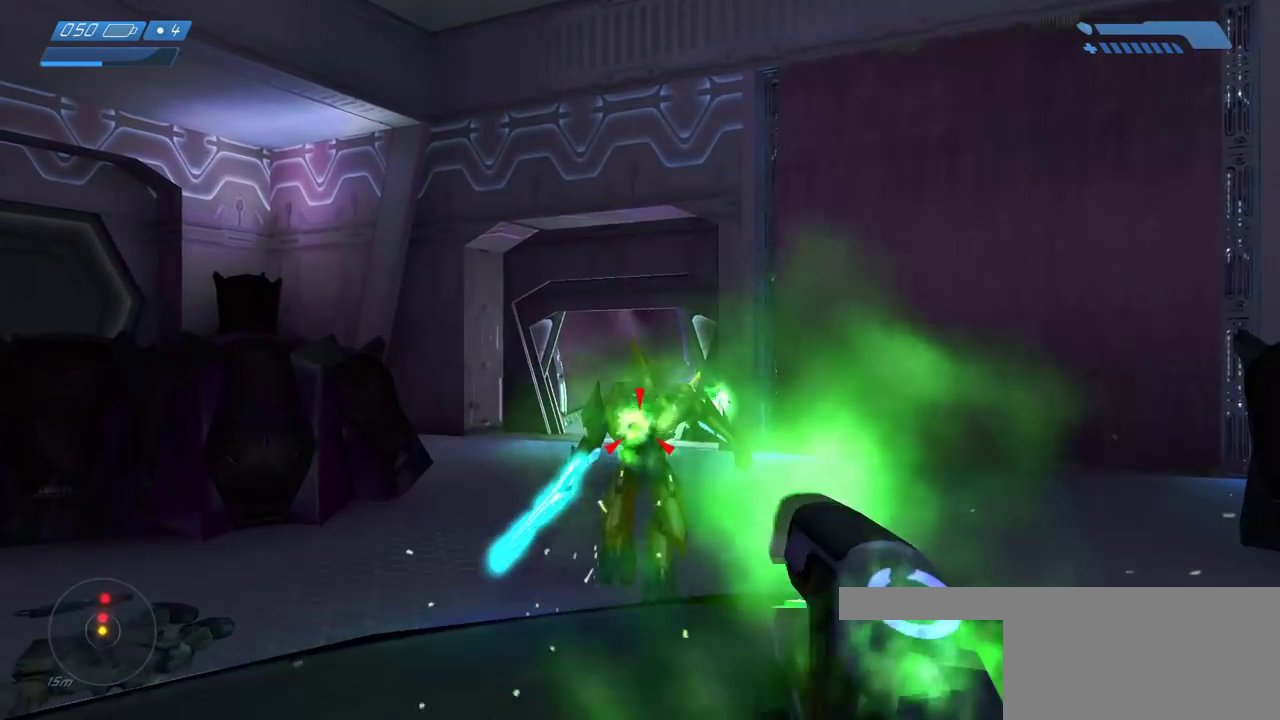
{"keys": ["s"], "mouse": ["left"], "events": [[67, "mouse_left", "up"], [133, "mouse_left", "down"], [233, "mouse_left", "up"], [283, "mouse_left", "down"], [400, "mouse_left", "up"], [467, "mouse_left", "down"]]}
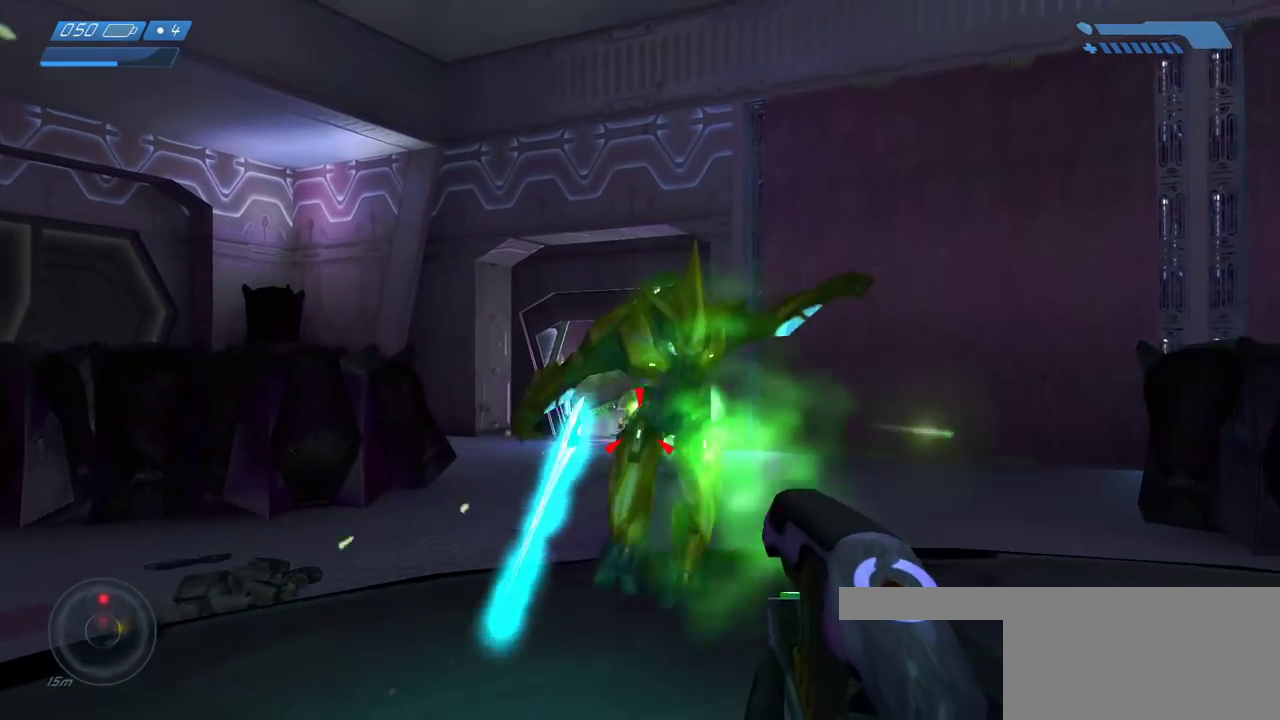
{"keys": ["w"], "mouse": [], "events": [[50, "mouse_left", "up"], [117, "mouse_left", "down"], [233, "mouse_left", "up"], [300, "mouse_left", "down"], [383, "s", "up"], [400, "mouse_left", "up"], [500, "w", "down"]]}
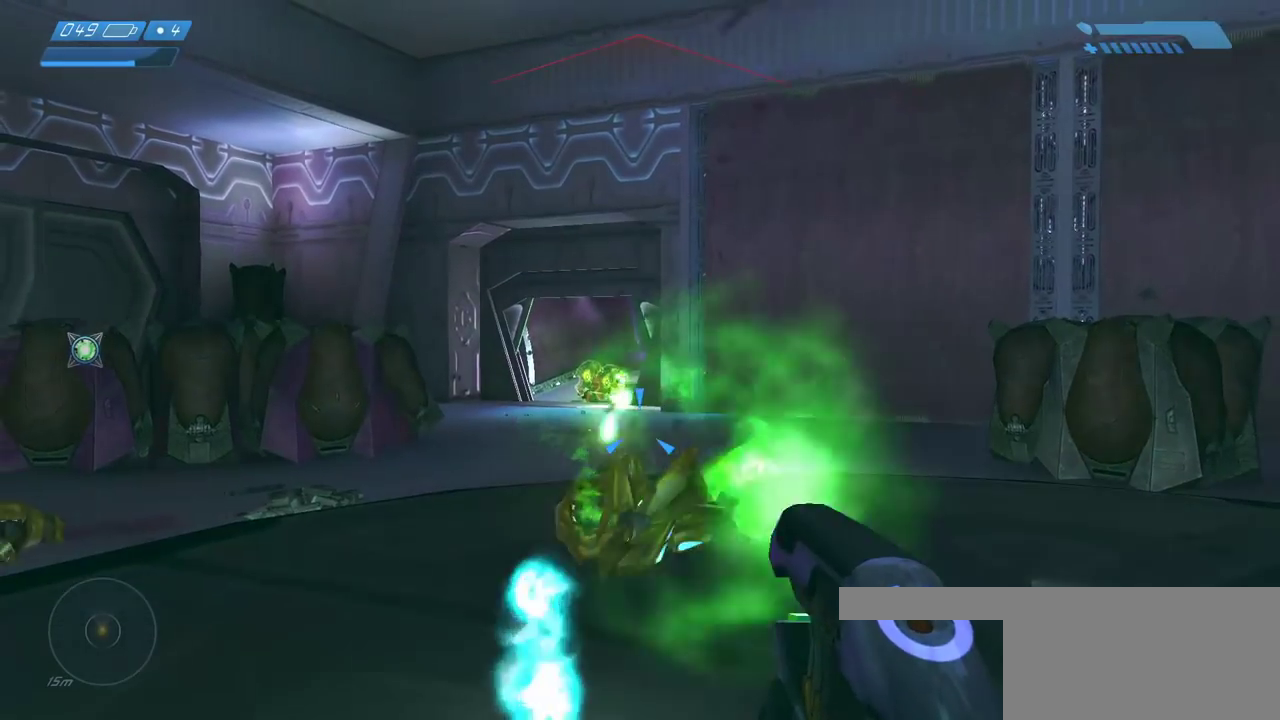
{"keys": ["w"], "mouse": ["left"], "events": [[100, "mouse_left", "down"], [200, "mouse_left", "up"], [250, "mouse_left", "down"], [350, "mouse_left", "up"], [417, "mouse_left", "down"]]}
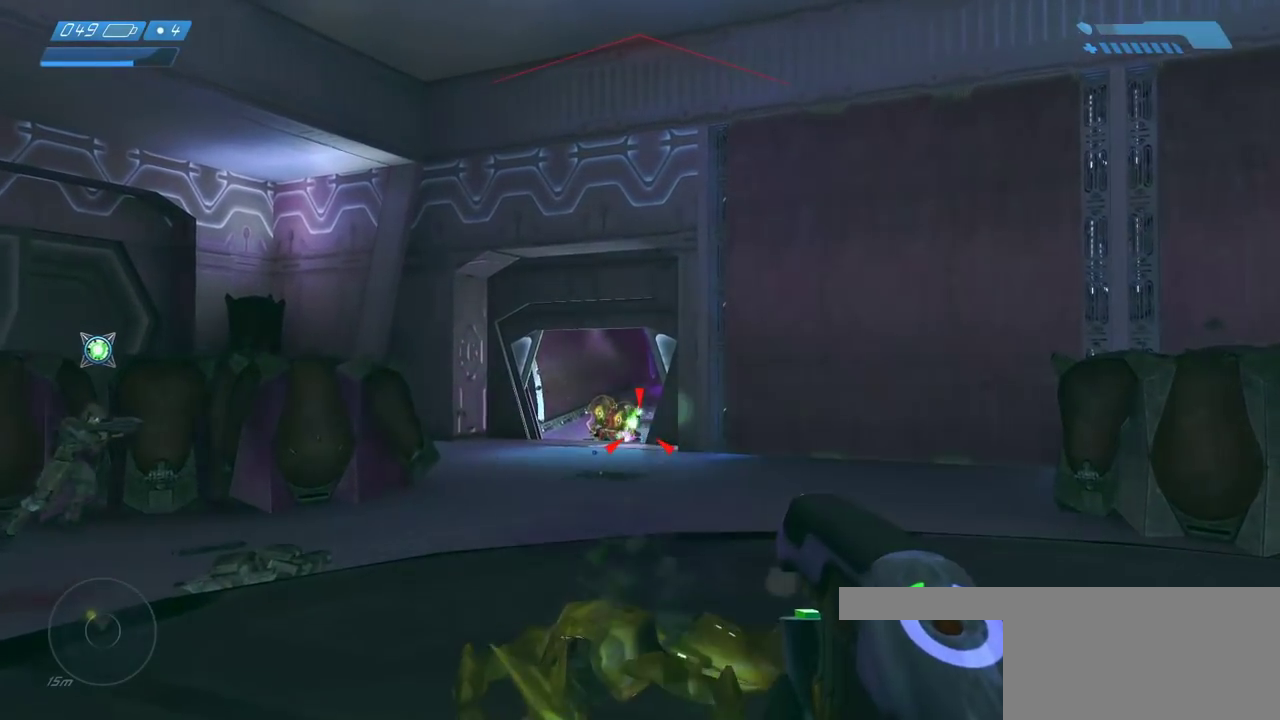
{"keys": ["w"], "mouse": ["mb5"], "events": [[33, "mouse_left", "up"], [433, "mouse_mb5", "down"]]}
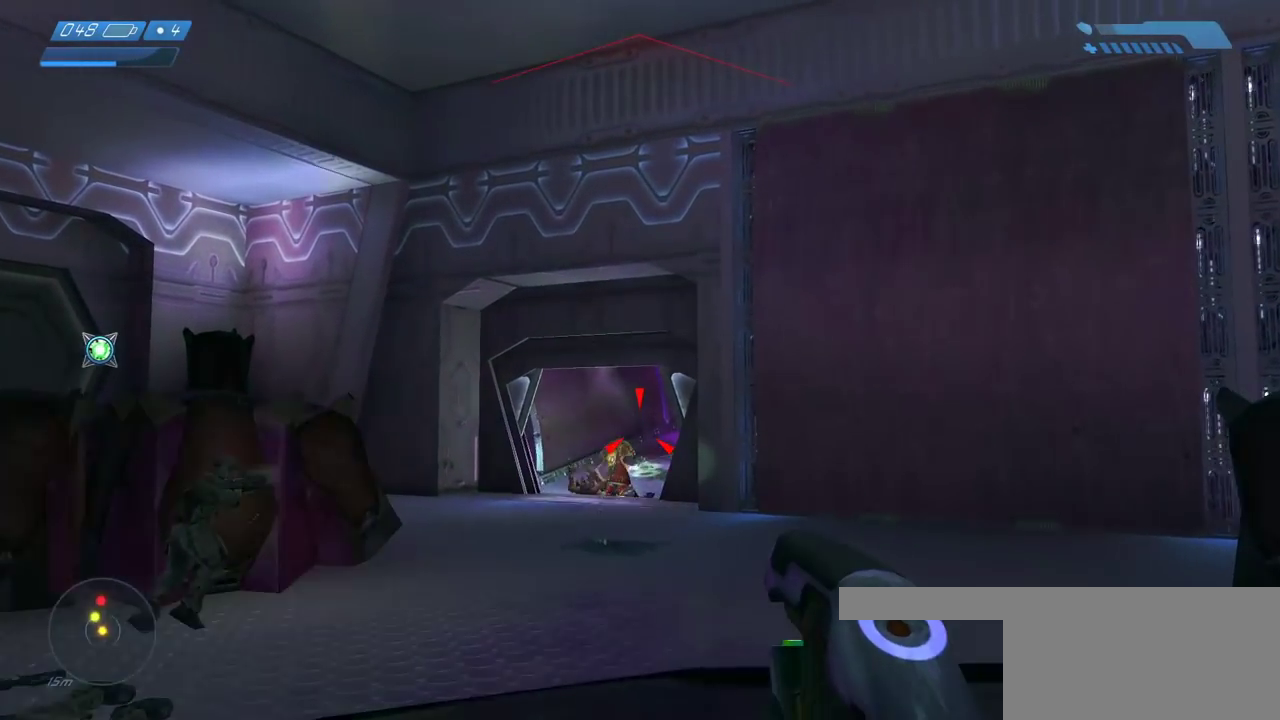
{"keys": ["d", "w"], "mouse": [], "events": [[33, "mouse_mb5", "up"], [133, "d", "down"]]}
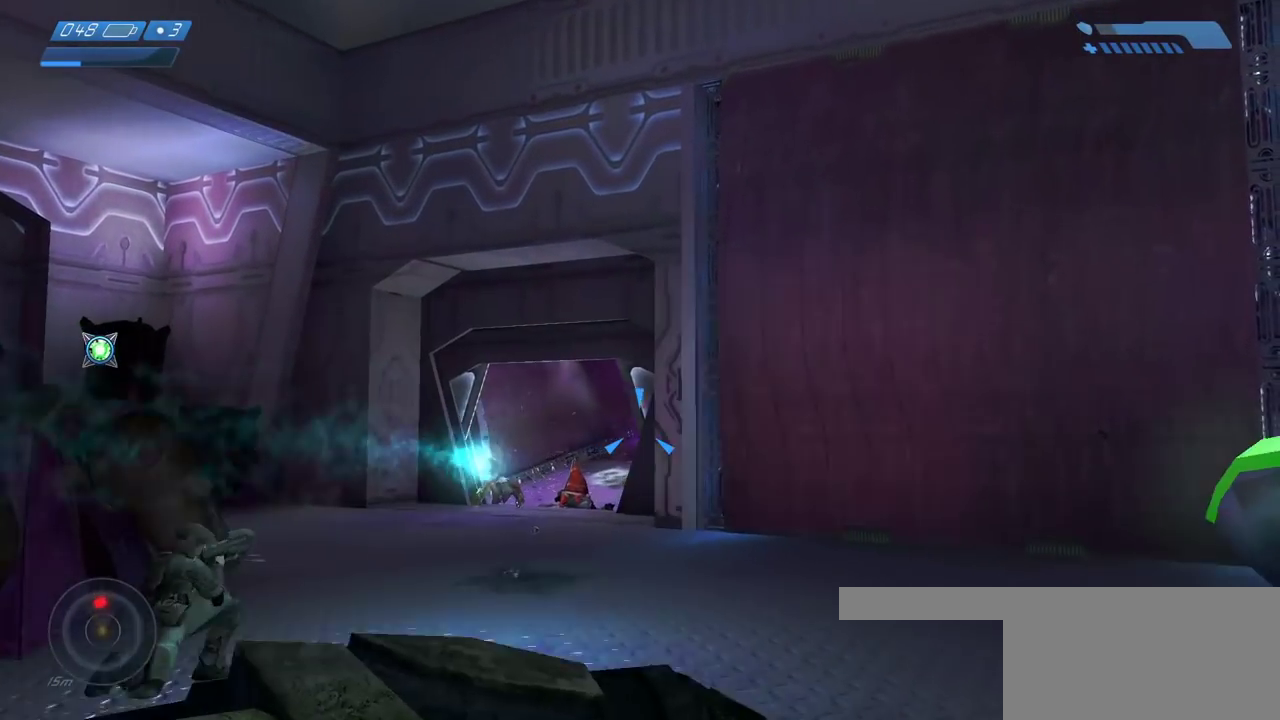
{"keys": ["d"], "mouse": [], "events": [[317, "w", "up"]]}
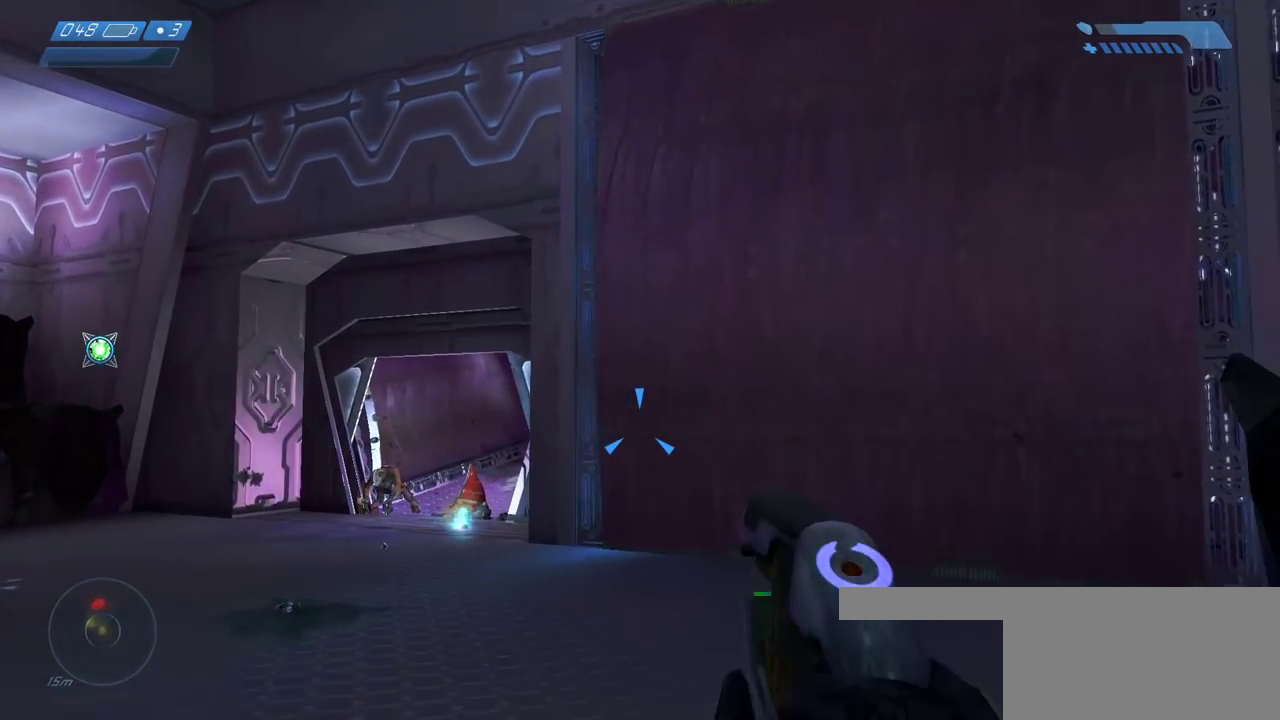
{"keys": ["d", "s"], "mouse": [], "events": [[33, "s", "down"]]}
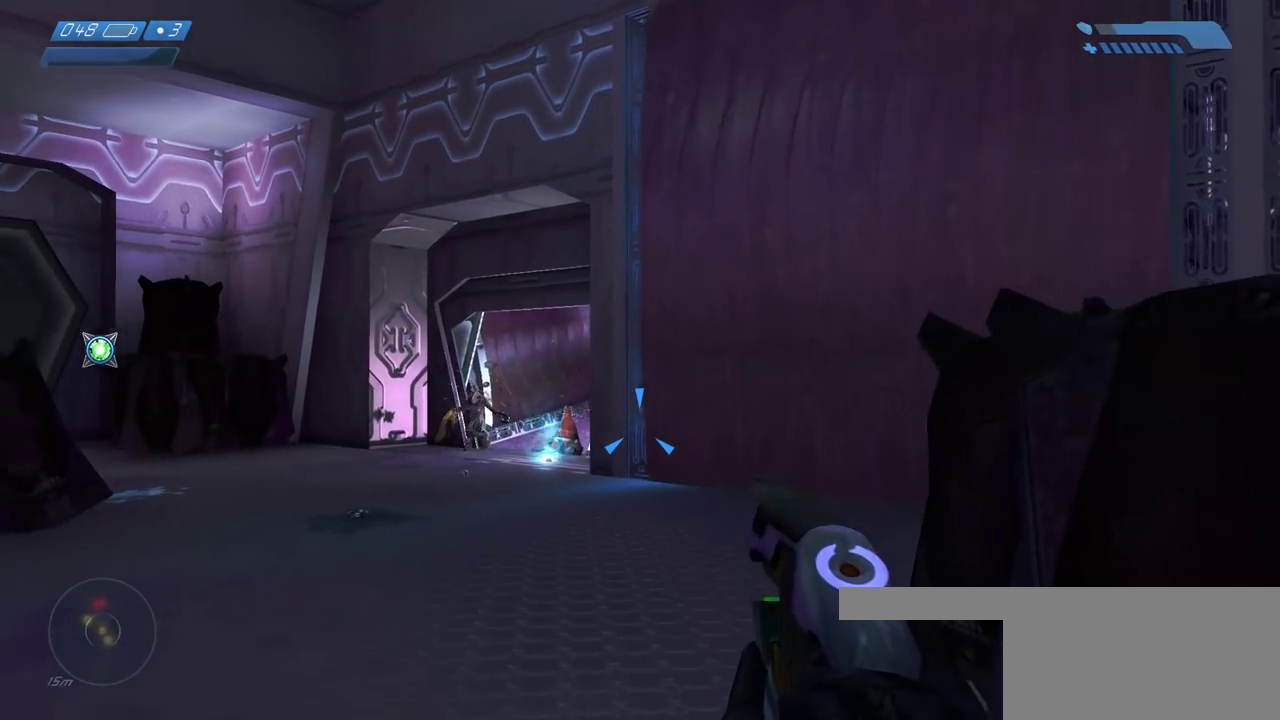
{"keys": [], "mouse": [], "events": [[100, "d", "up"], [183, "s", "up"]]}
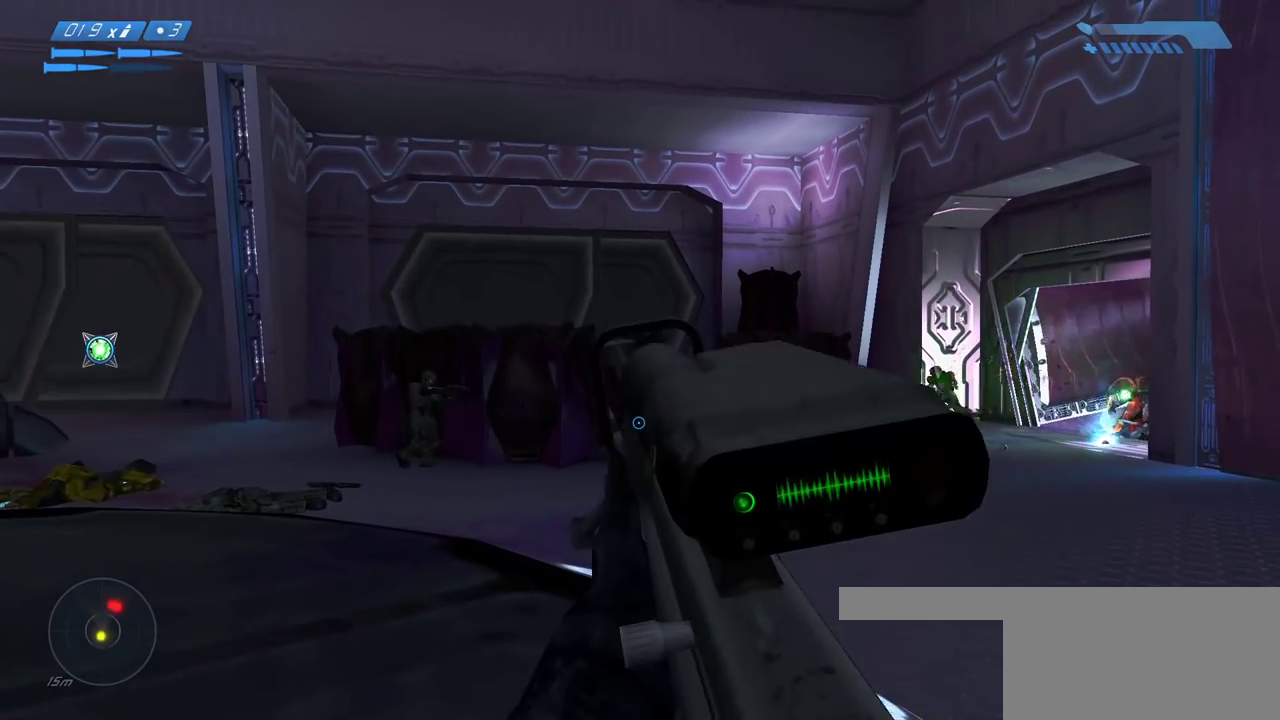
{"keys": [], "mouse": ["wheel"], "events": [[150, "r", "down"], [200, "r", "up"], [300, "r", "down"], [350, "r", "up"], [433, "mouse_wheel", "down"]]}
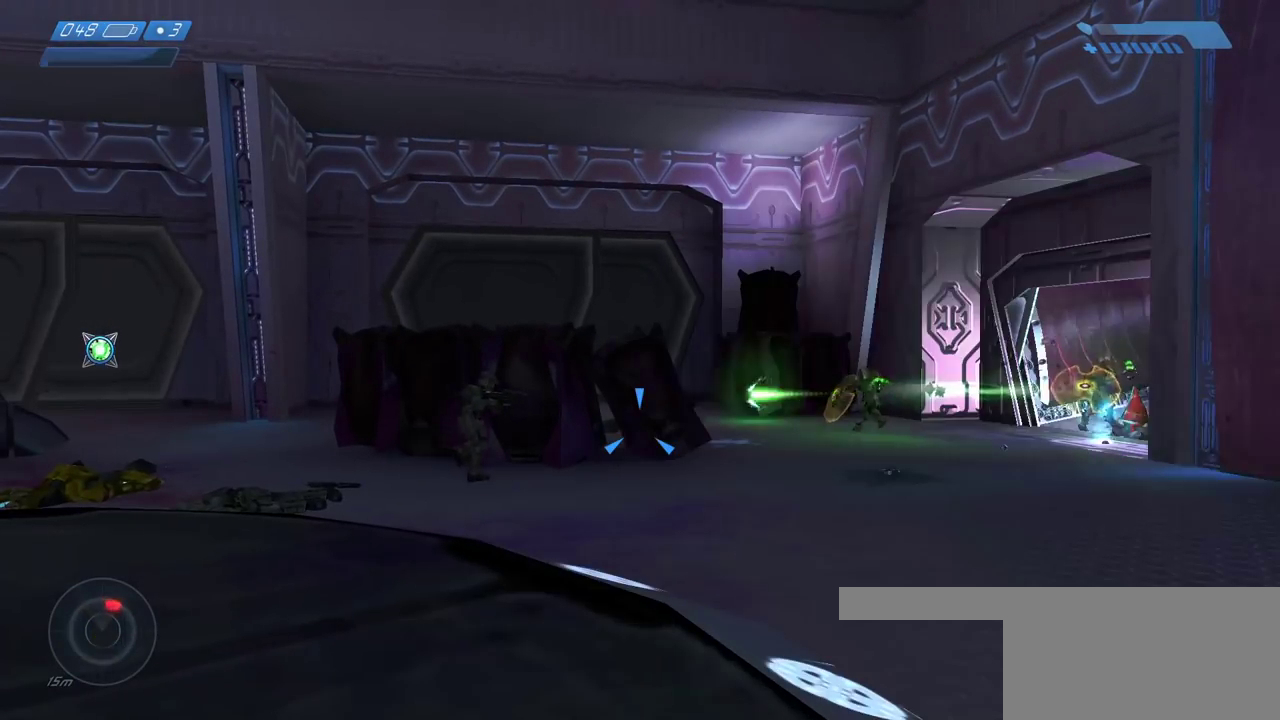
{"keys": ["w"], "mouse": [], "events": [[67, "d", "down"], [67, "mouse_wheel", "up"], [200, "w", "down"], [367, "d", "up"]]}
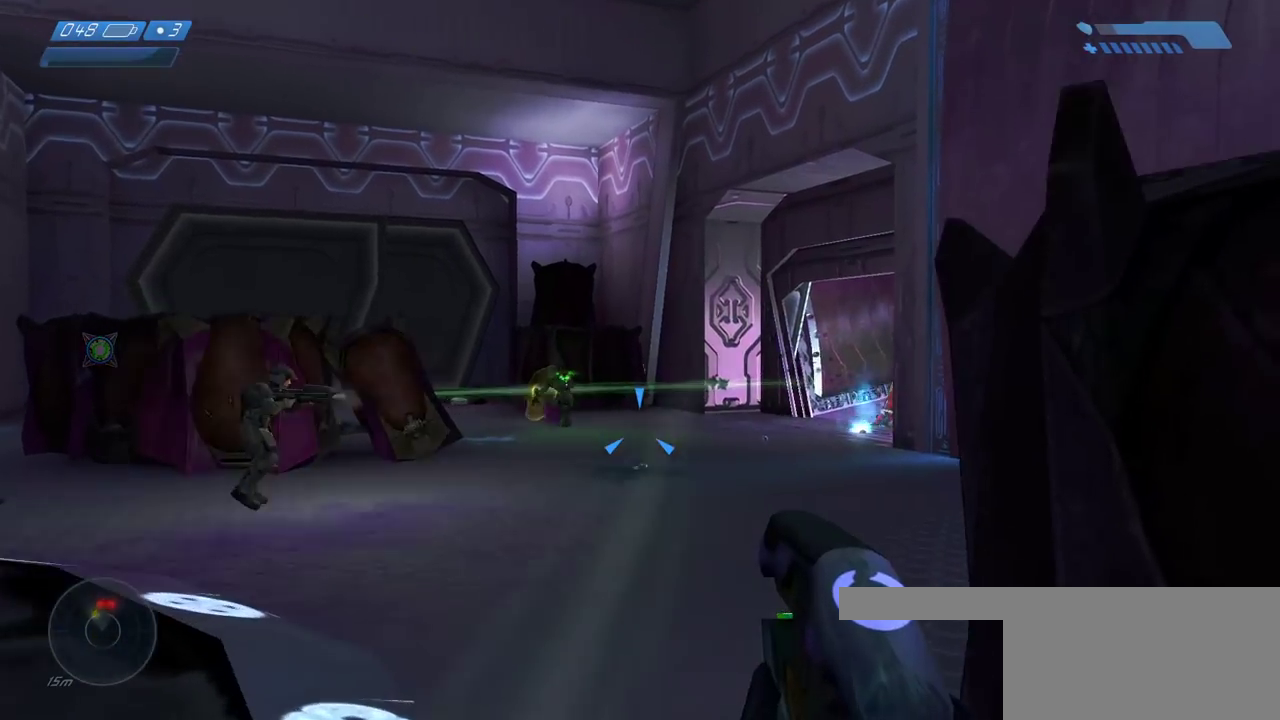
{"keys": ["d", "w"], "mouse": [], "events": [[17, "a", "down"], [50, "mouse_left", "down"], [83, "a", "up"], [117, "mouse_left", "up"], [217, "mouse_left", "down"], [267, "mouse_left", "up"], [367, "mouse_left", "down"], [383, "d", "down"], [483, "mouse_left", "up"]]}
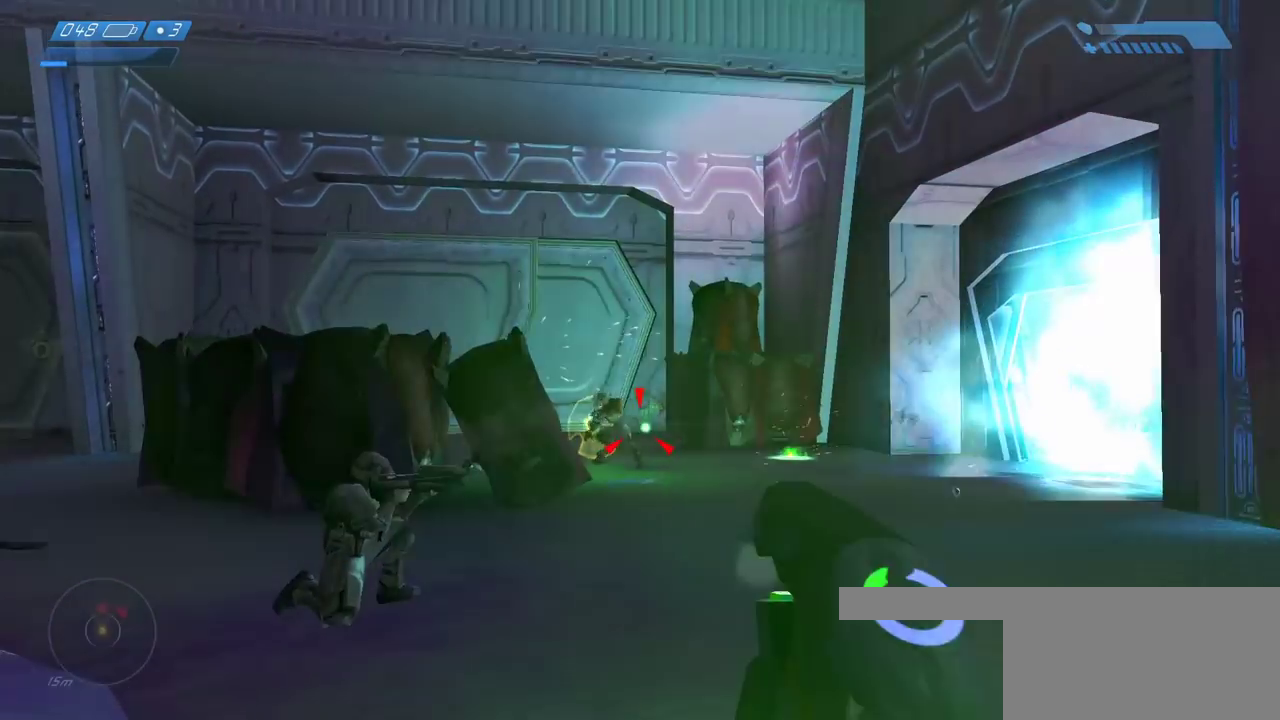
{"keys": ["d", "w"], "mouse": ["left"], "events": [[50, "mouse_left", "down"], [150, "mouse_left", "up"], [233, "mouse_left", "down"], [350, "mouse_left", "up"], [400, "mouse_left", "down"]]}
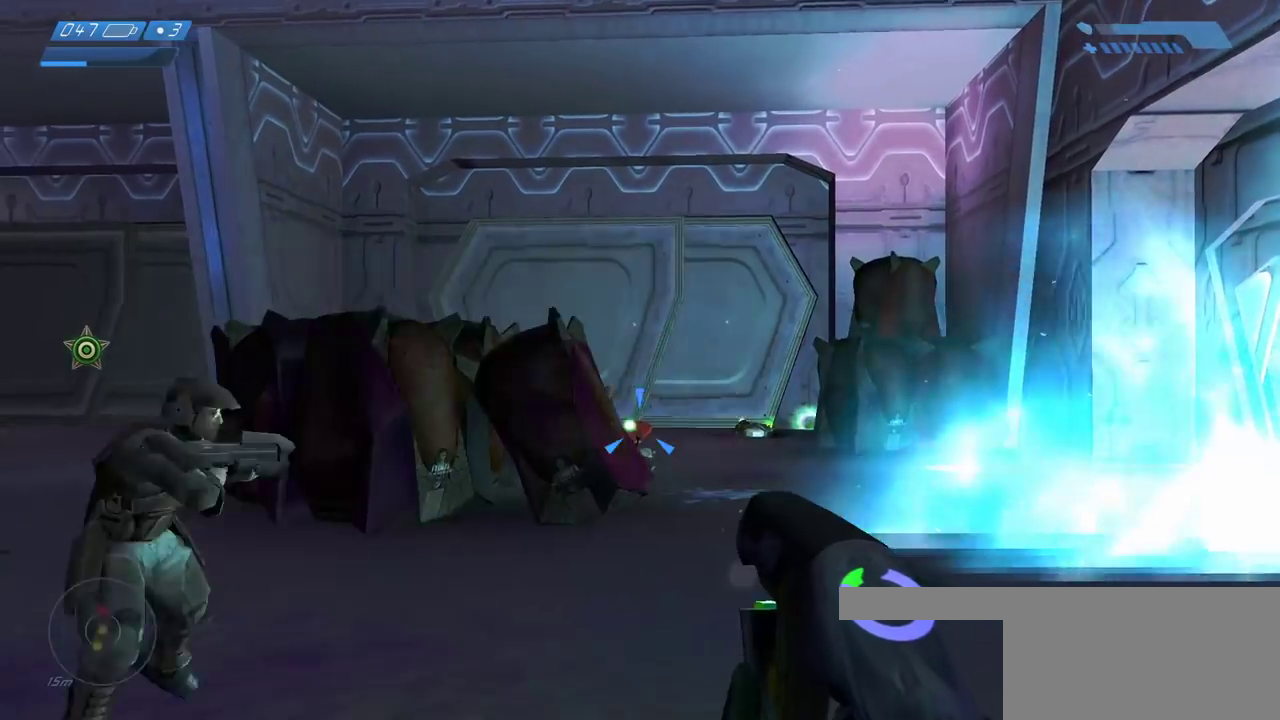
{"keys": ["w"], "mouse": [], "events": [[17, "mouse_left", "up"], [233, "d", "up"]]}
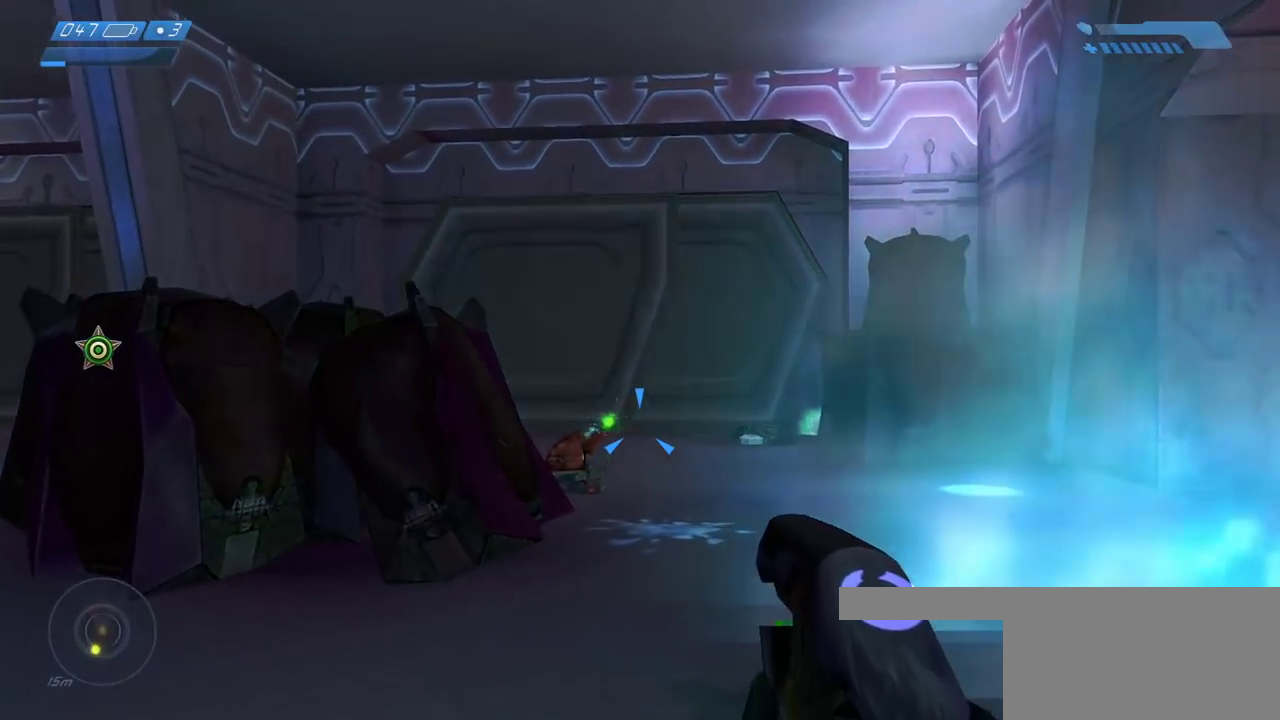
{"keys": ["d", "w"], "mouse": ["left"], "events": [[33, "d", "down"], [467, "mouse_left", "down"]]}